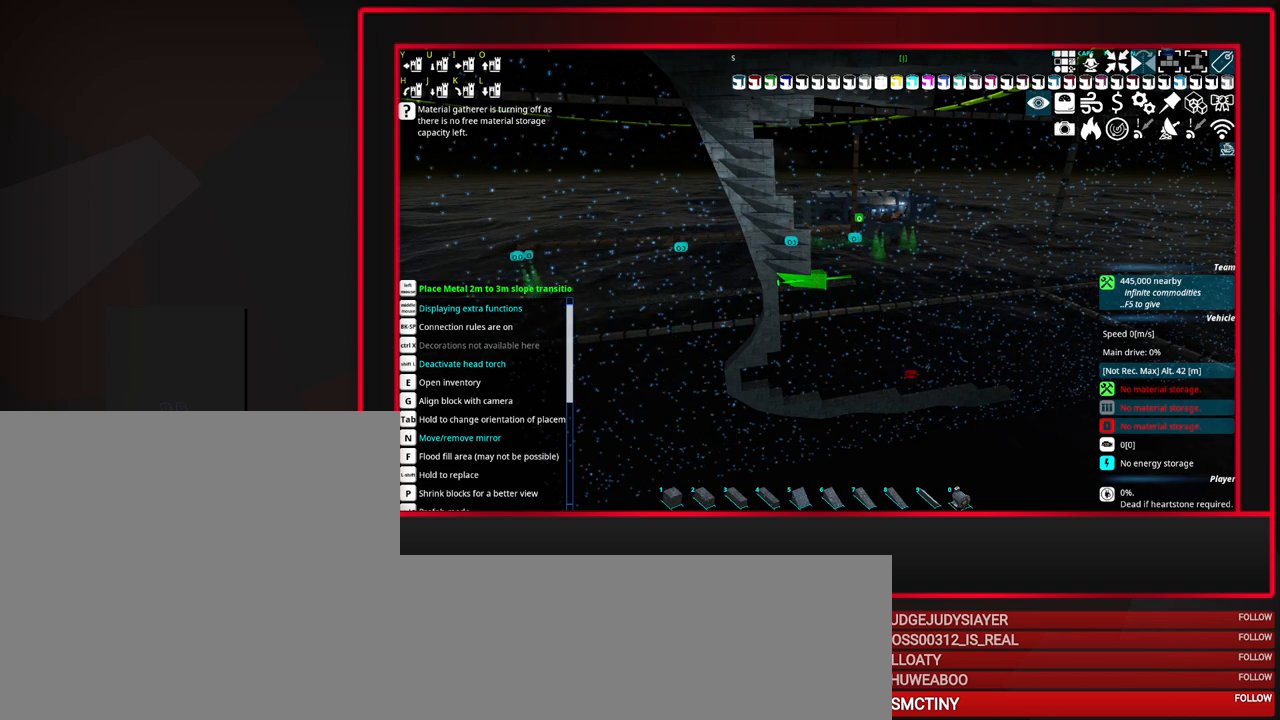
Gameplay with keyboard and mouse; each line is a JSON object with the keys and mouse buttons held at the frame after it. "events" lists presses ("down") and releases ("up") of "a", "alt_l", "alt_r", "b", "c", "caps_lock", "ctrl_l", "ctrl_r", "d", "down", "e", "escape", "f", "f1", "f10", "f11", "f12", "f2", "f3", "f4", "f5", "f6", "f7", "f8", "f9", "g", "h", "i", "j", "k", "l", "left", "m", "n", "o", "p", "q", "r", "right", "s", "space", "super", "t", "tab", "u", "up", "v", "w", "x", "y", "z", "mouse_left", "mouse_middle", "mouse_right", "mouse_mb4", "mouse_mb5", "mouse_wheel_up" and "mouse_wheel_down" between this image and that frame as [ms after this image, input, new state], when the widget could be followed in between. "mouse_left", "mouse_middle", "mouse_right", "mouse_mb4", "mouse_mb5", "mouse_wheel_up", "mouse_wheel_down" = the "left", "middle", "right", "mb4", "mb5", "wheel_up", "wheel_down" buttons of the "mouse" list. No other keys are recorded. Mouse movement is not recorded.
{"keys": [], "mouse": [], "events": [[233, "mouse_left", "down"], [333, "mouse_left", "up"]]}
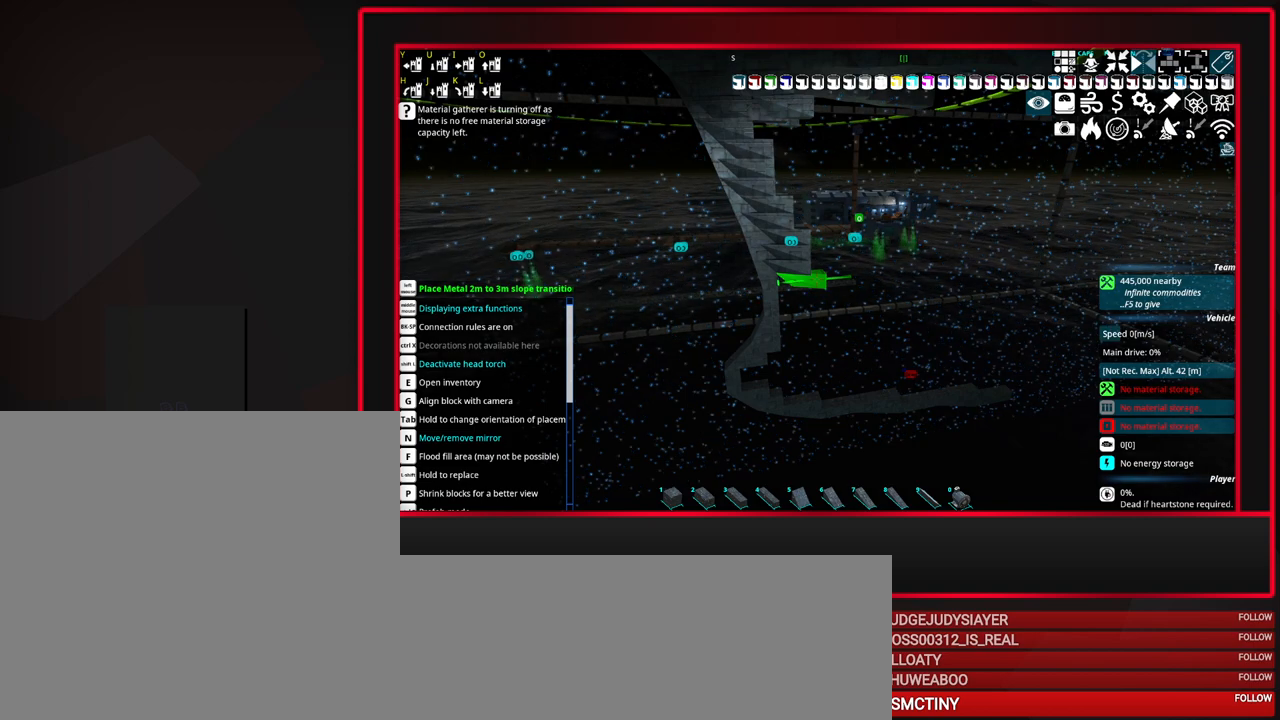
{"keys": [], "mouse": [], "events": []}
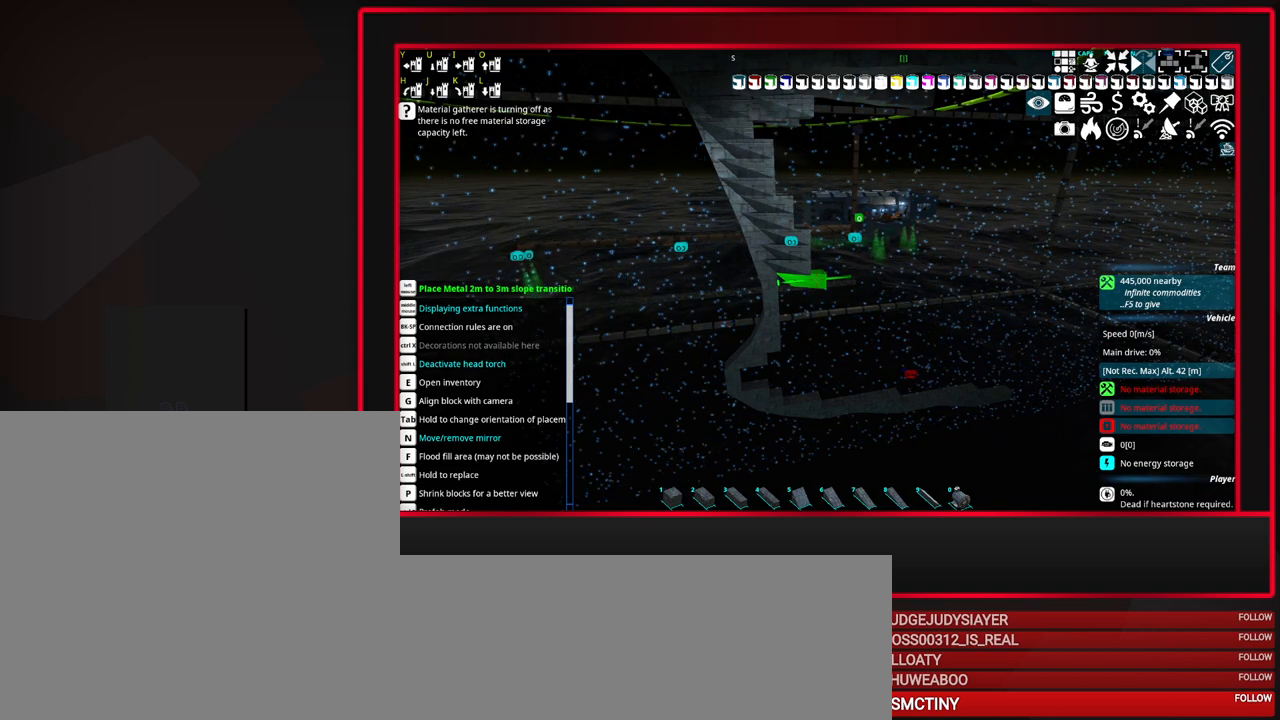
{"keys": [], "mouse": [], "events": []}
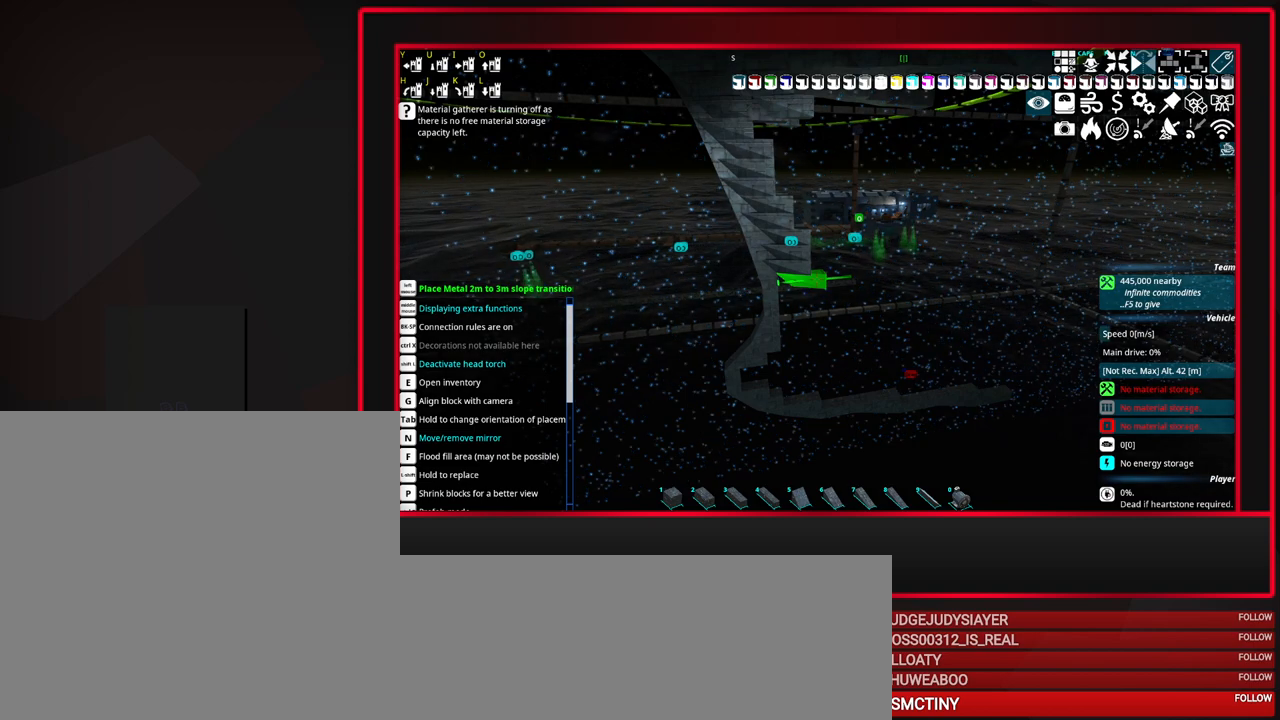
{"keys": [], "mouse": [], "events": [[333, "mouse_left", "down"], [433, "mouse_left", "up"]]}
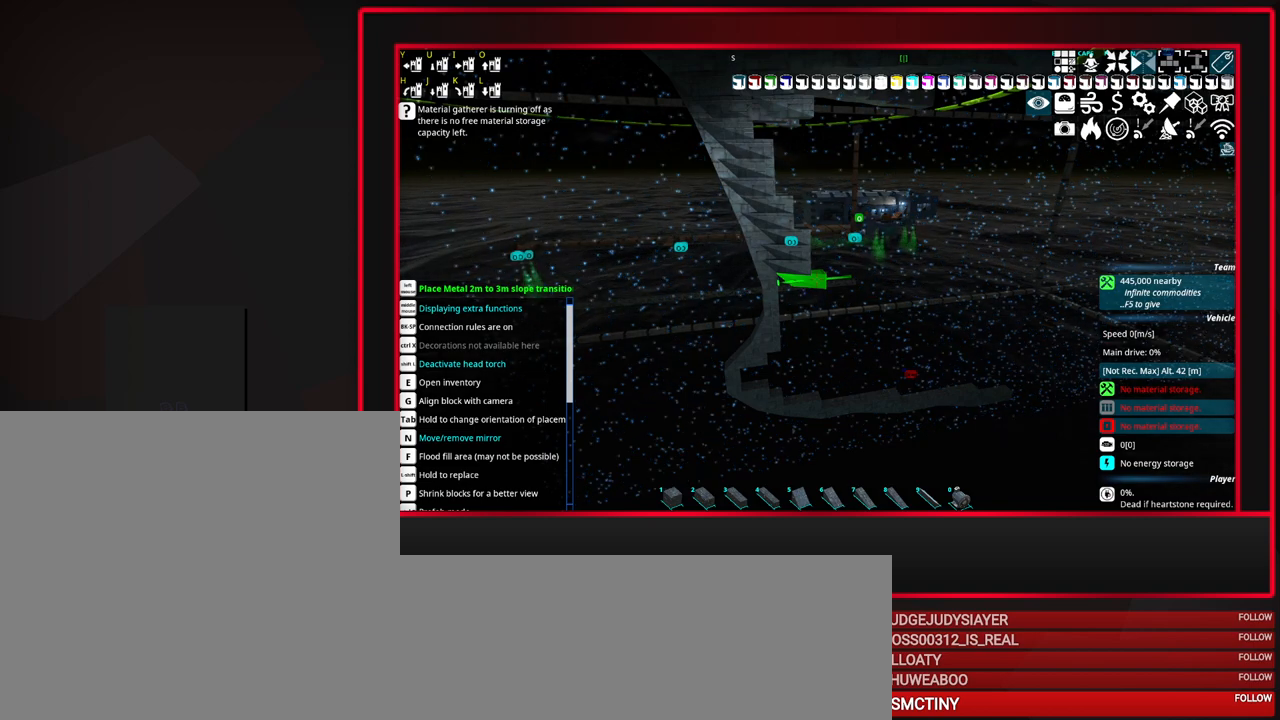
{"keys": [], "mouse": [], "events": []}
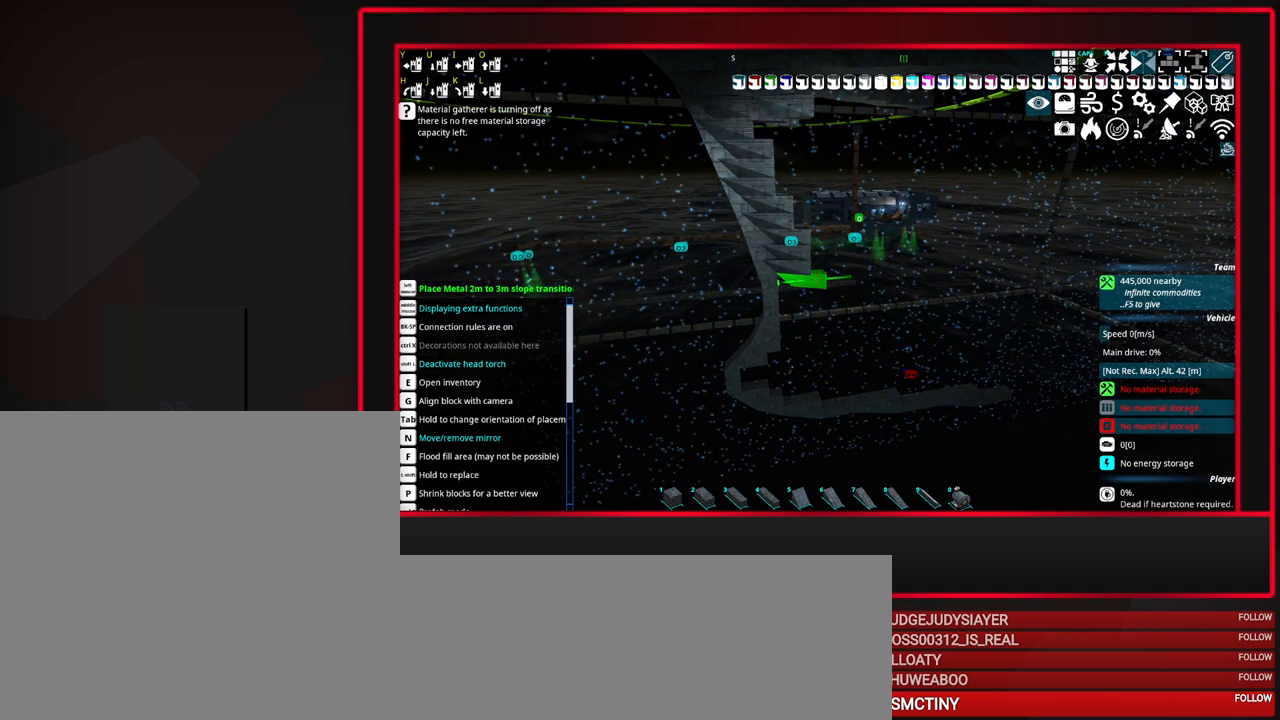
{"keys": [], "mouse": [], "events": []}
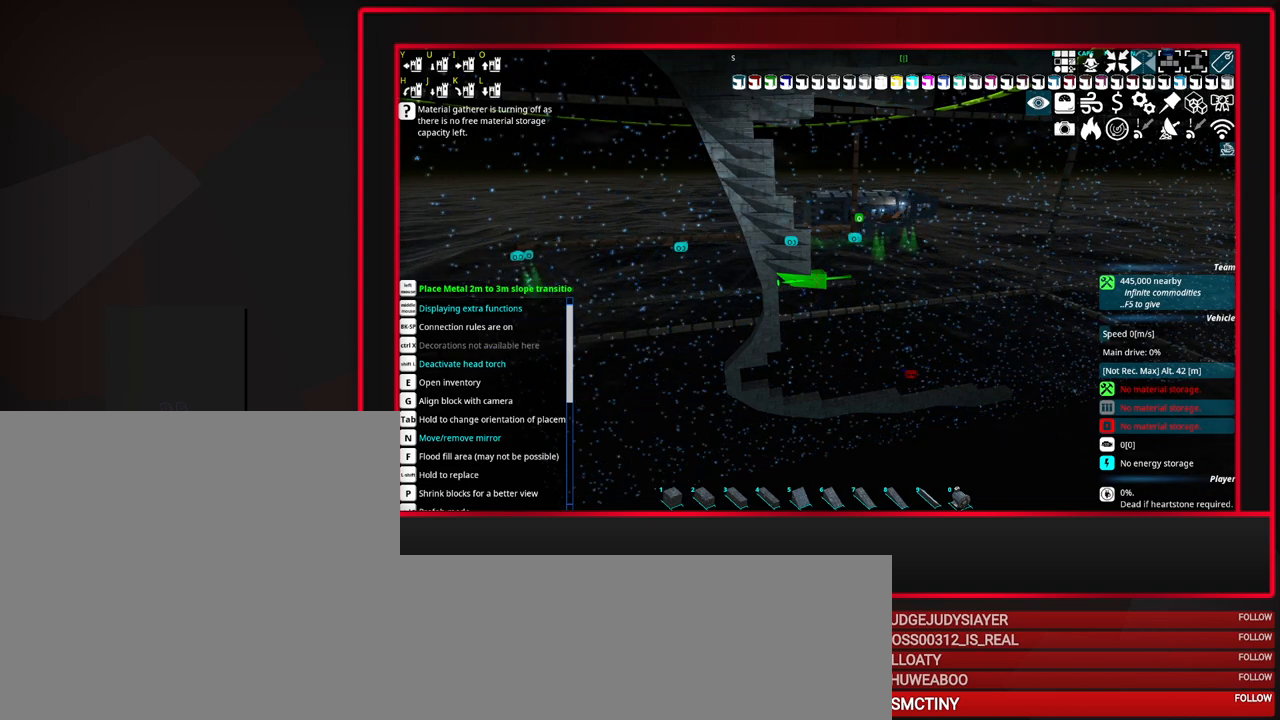
{"keys": [], "mouse": [], "events": [[283, "mouse_middle", "down"], [433, "mouse_middle", "up"]]}
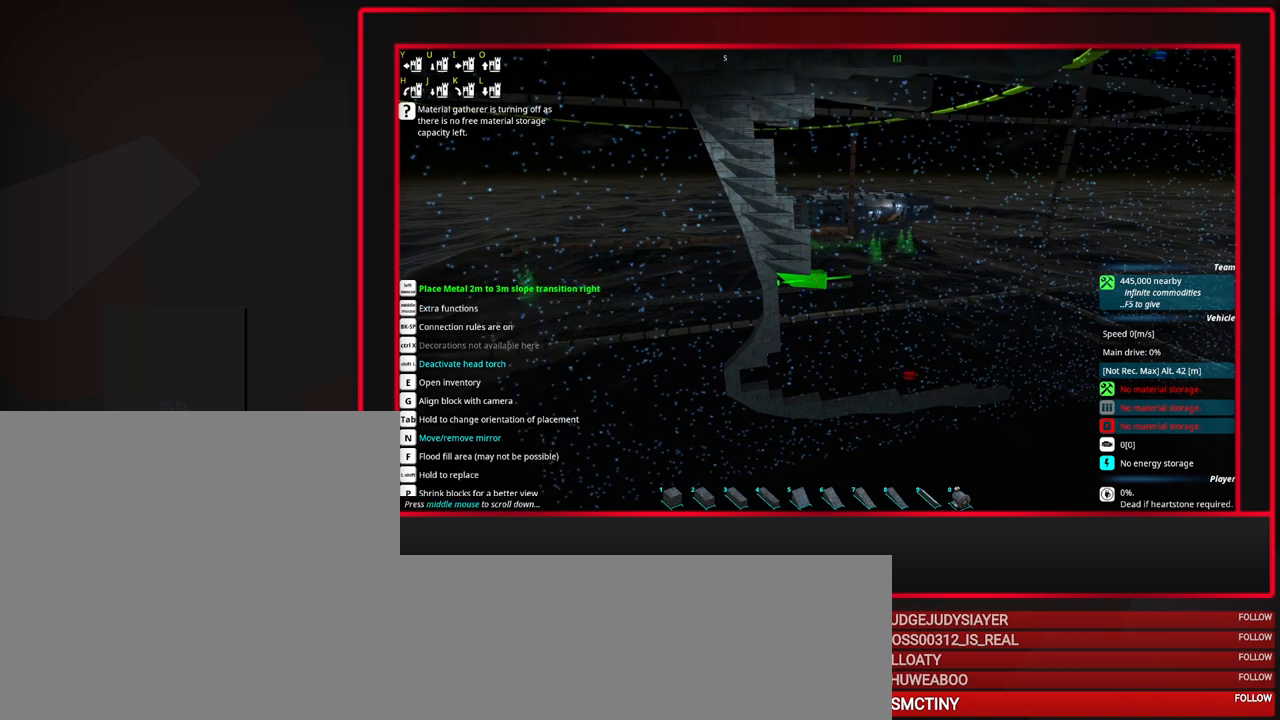
{"keys": [], "mouse": [], "events": []}
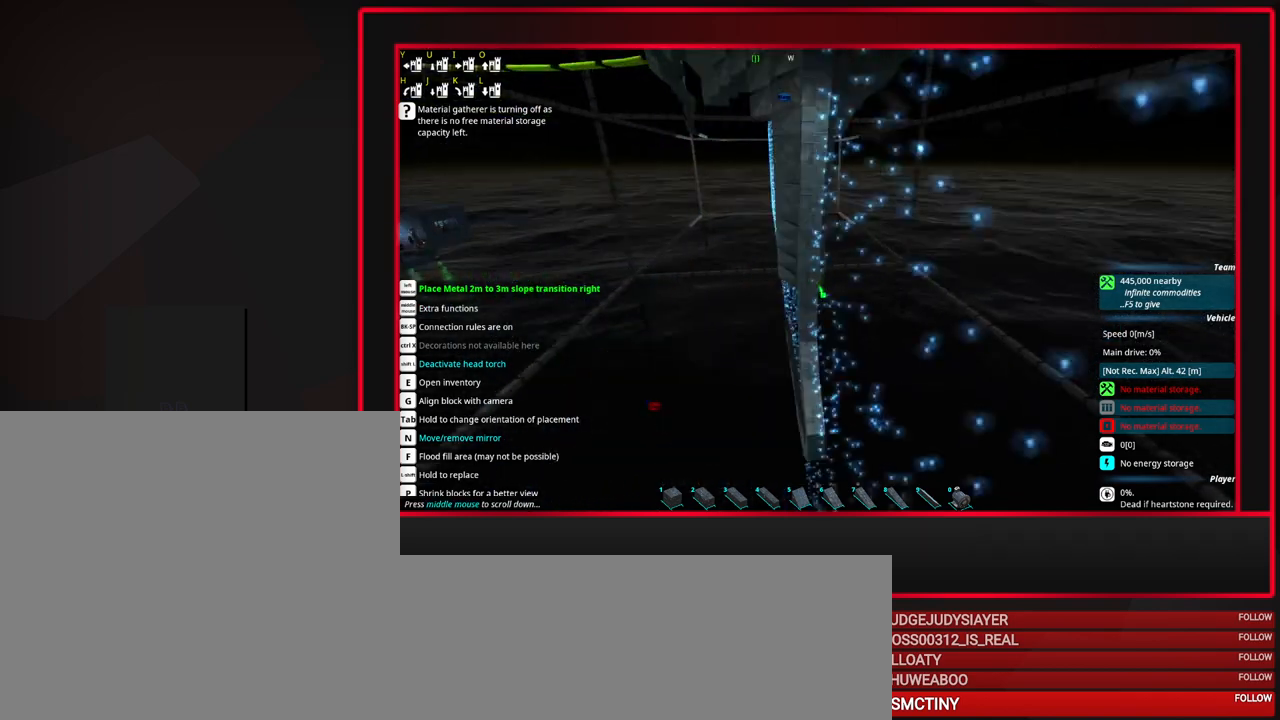
{"keys": [], "mouse": [], "events": []}
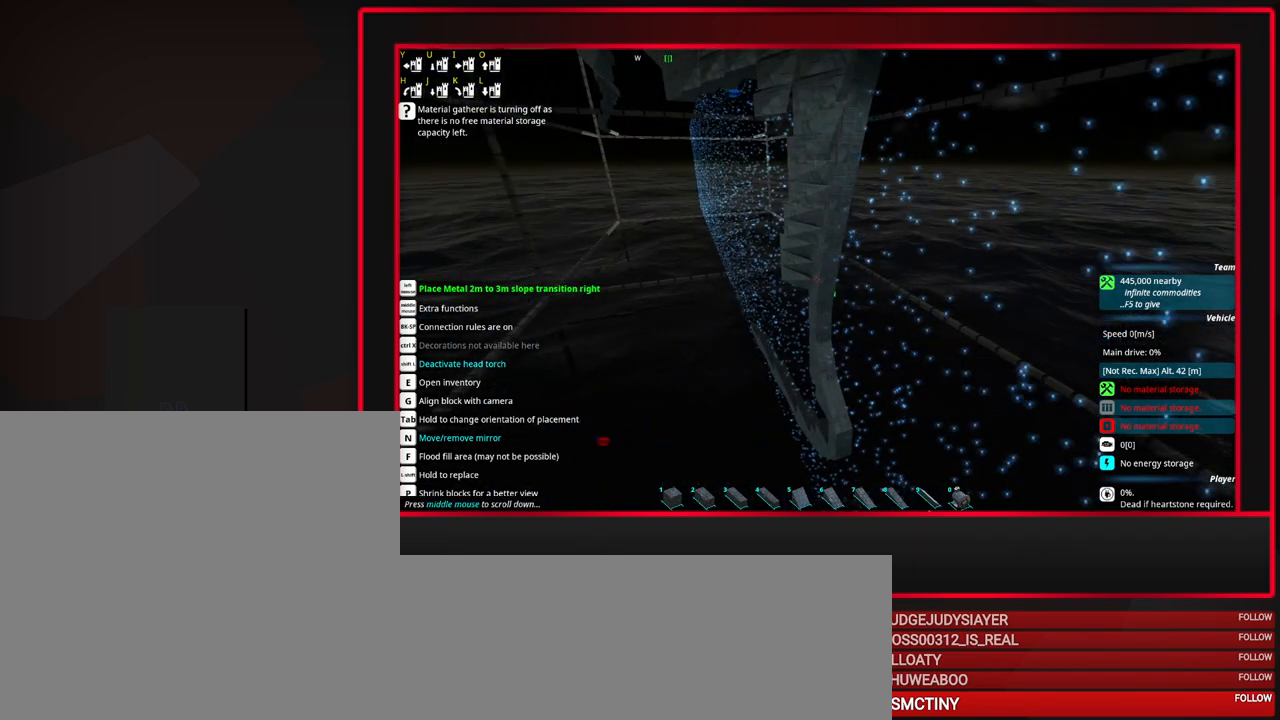
{"keys": [], "mouse": [], "events": []}
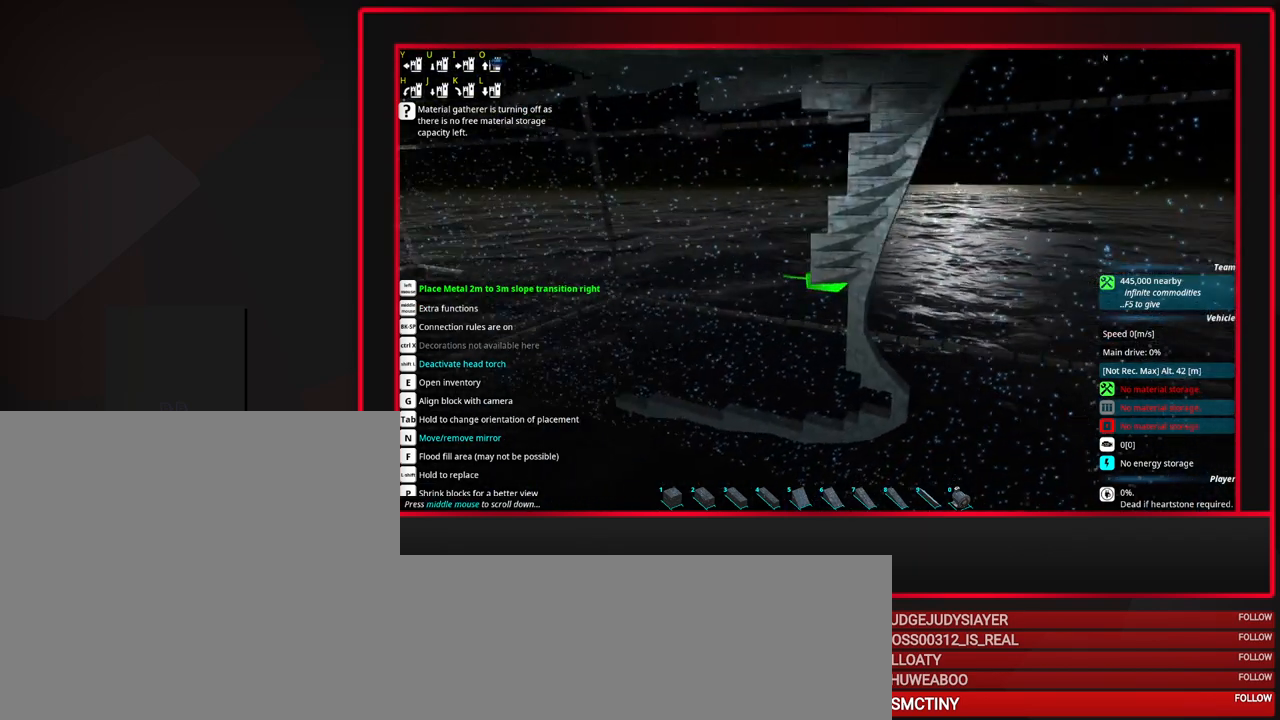
{"keys": [], "mouse": [], "events": [[200, "mouse_wheel_down", "down"], [350, "mouse_wheel_down", "up"]]}
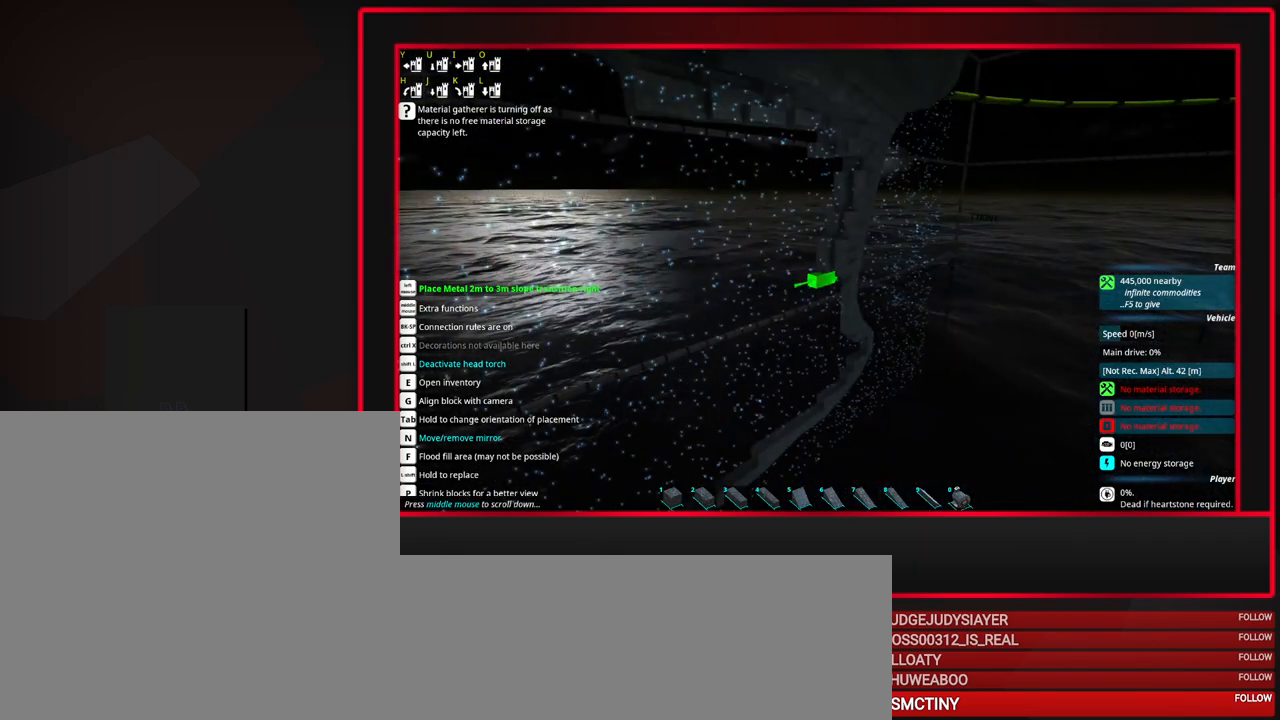
{"keys": [], "mouse": ["wheel_down"], "events": [[83, "mouse_wheel_down", "down"], [217, "mouse_wheel_down", "up"], [500, "mouse_wheel_down", "down"]]}
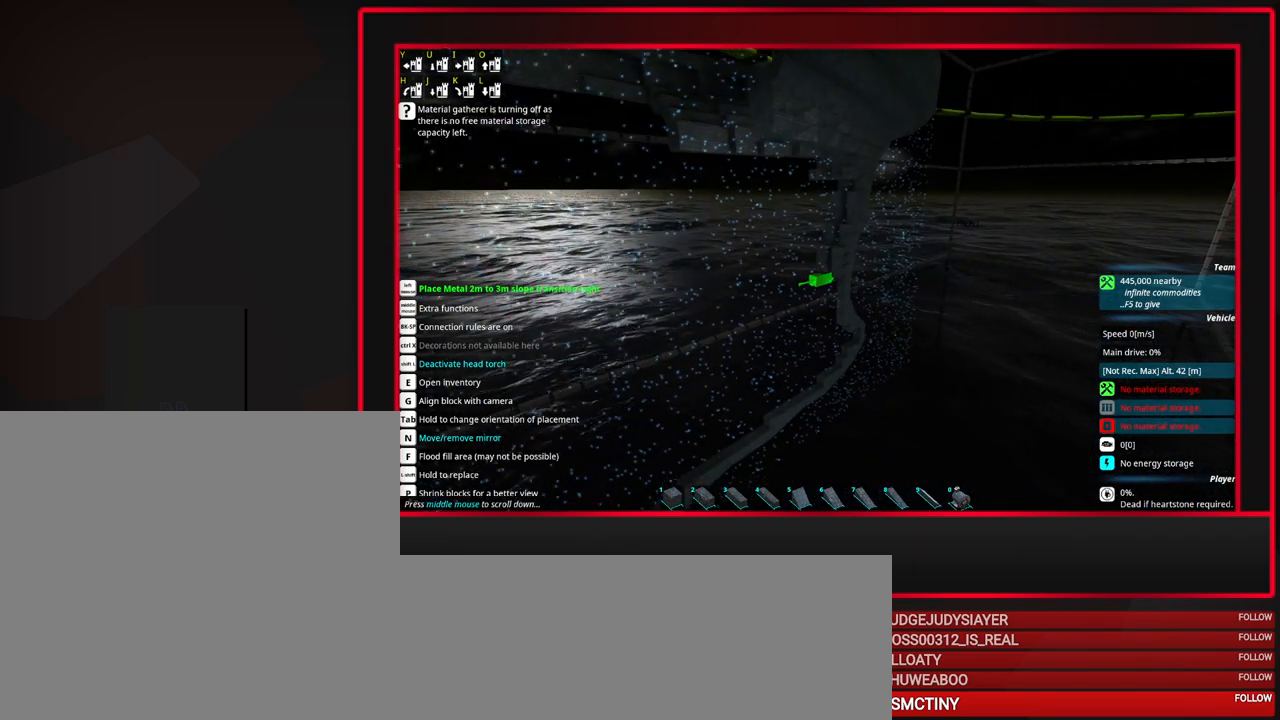
{"keys": [], "mouse": ["wheel_down"], "events": [[183, "mouse_wheel_down", "up"], [467, "mouse_wheel_down", "down"]]}
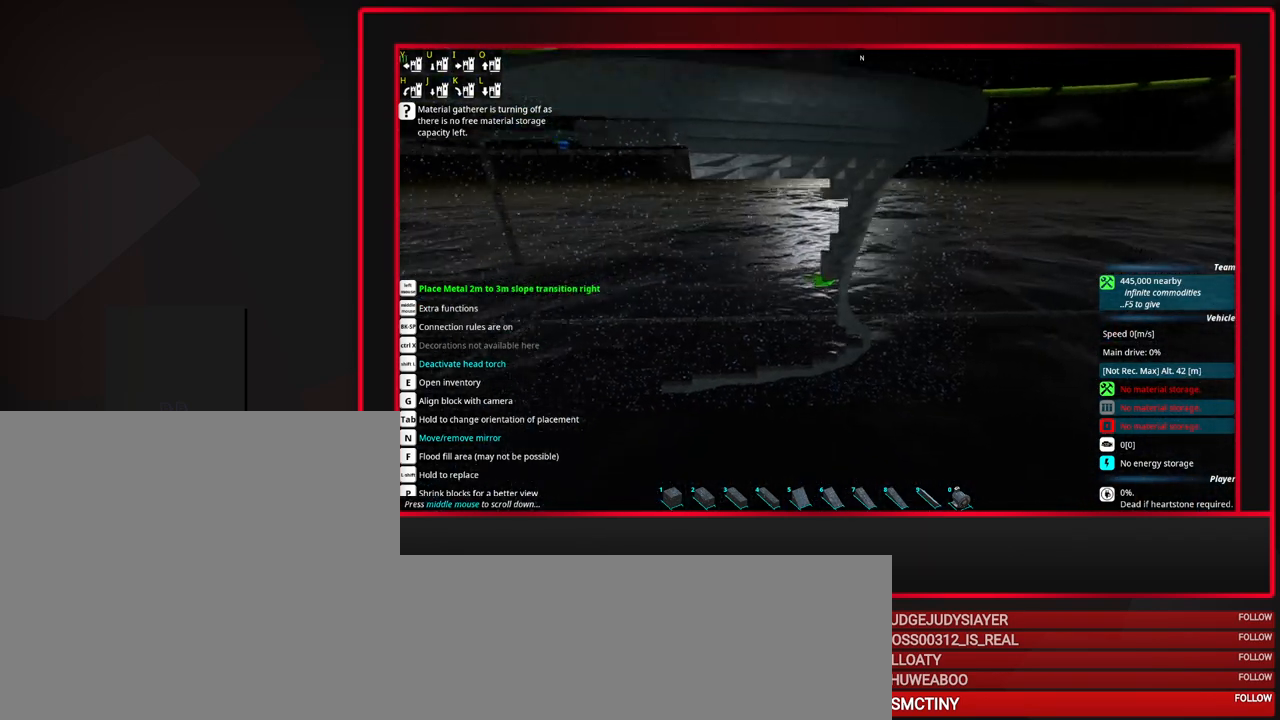
{"keys": [], "mouse": [], "events": [[117, "mouse_wheel_down", "up"], [300, "mouse_wheel_down", "down"], [483, "mouse_wheel_down", "up"]]}
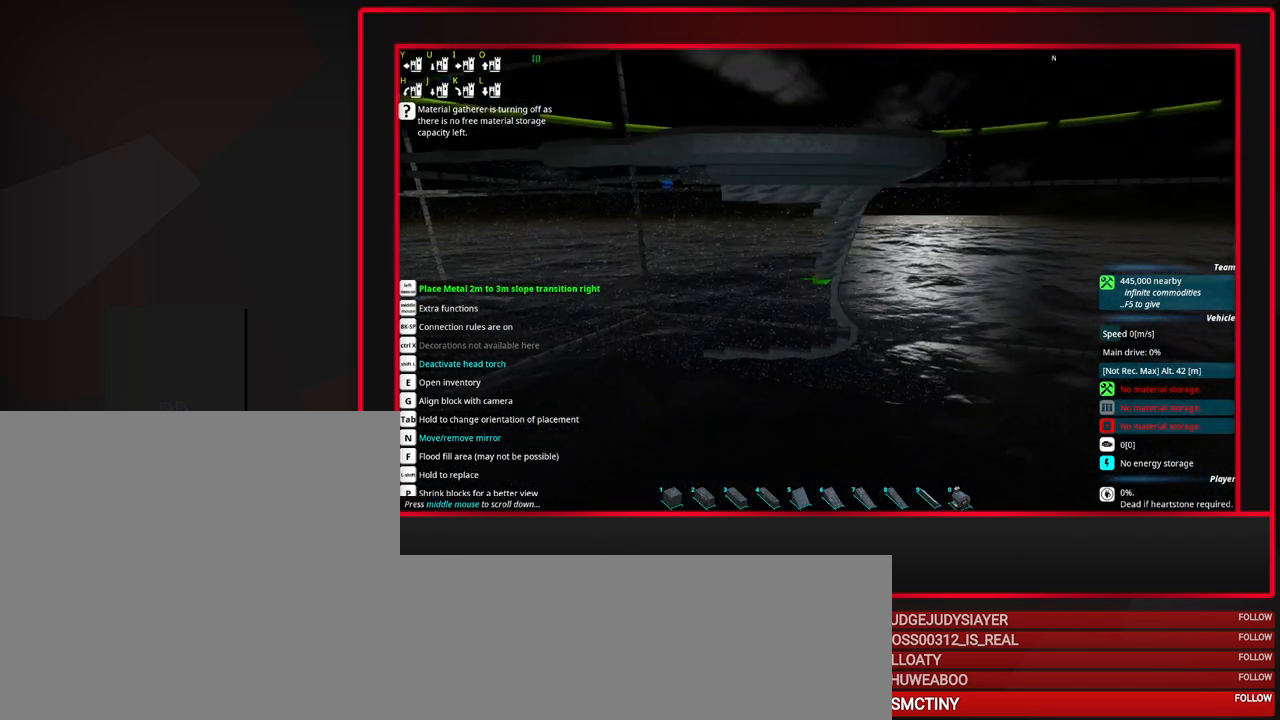
{"keys": [], "mouse": [], "events": [[217, "mouse_wheel_down", "down"], [367, "mouse_wheel_down", "up"]]}